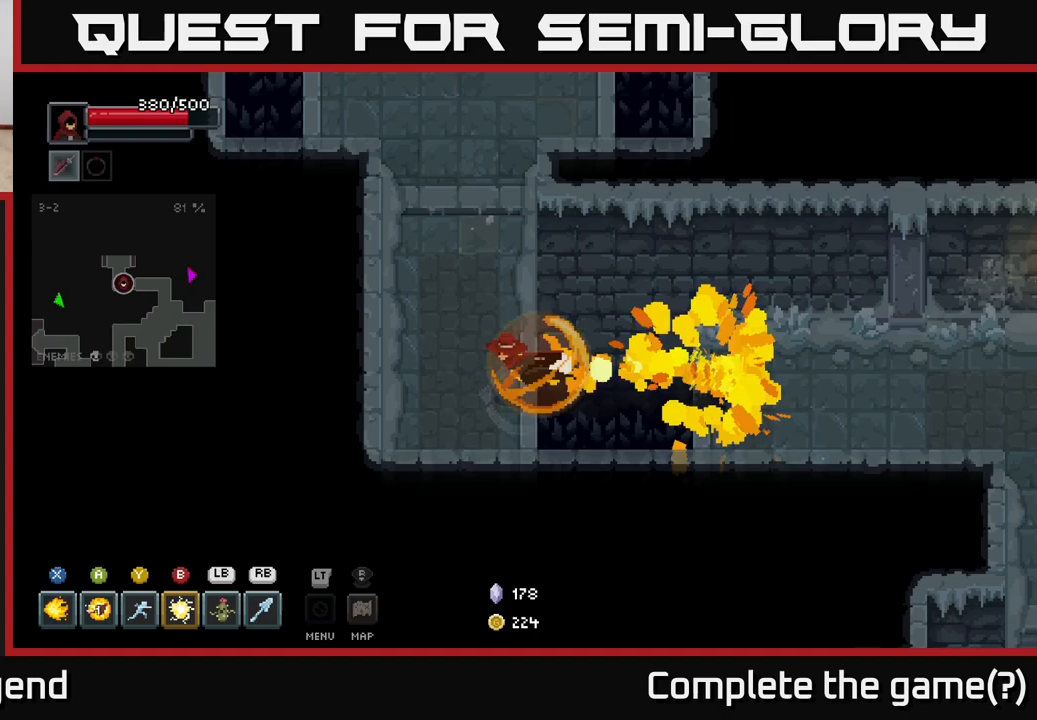
Gameplay with a controller (Xbox layout); each line is a JSON object with the inputs held at the frame after it. "events" lists button and stick changes between this image and that frame as [ms after this image, input, new state], when the widget could be followed in between.
{"buttons": [], "left_stick": "up", "right_stick": "center", "events": [[133, "A", "up"], [183, "left_stick", "up-left"], [383, "left_stick", "up"]]}
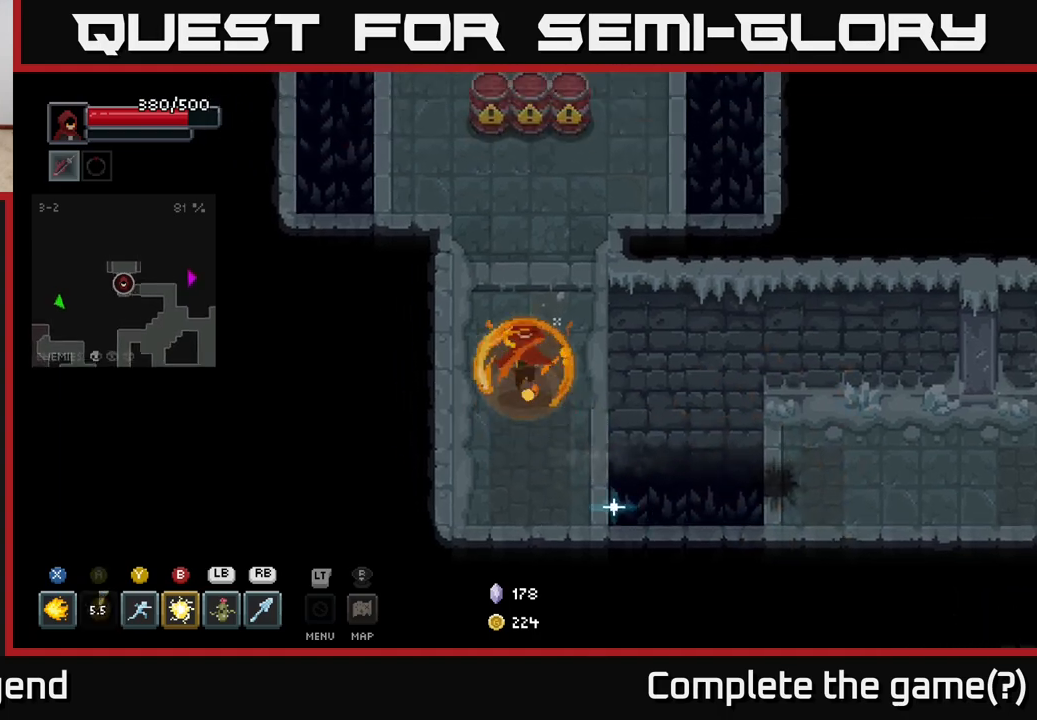
{"buttons": [], "left_stick": "up-right", "right_stick": "center", "events": [[417, "left_stick", "up-right"]]}
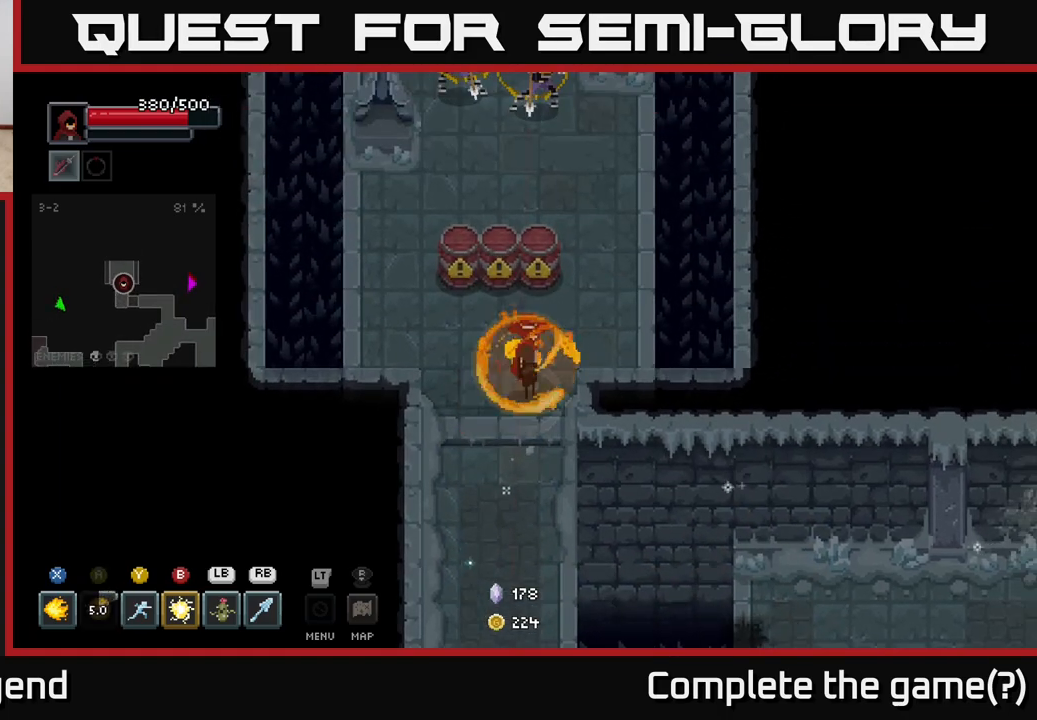
{"buttons": [], "left_stick": "down-left", "right_stick": "center", "events": [[33, "left_stick", "center"], [350, "left_stick", "down-left"]]}
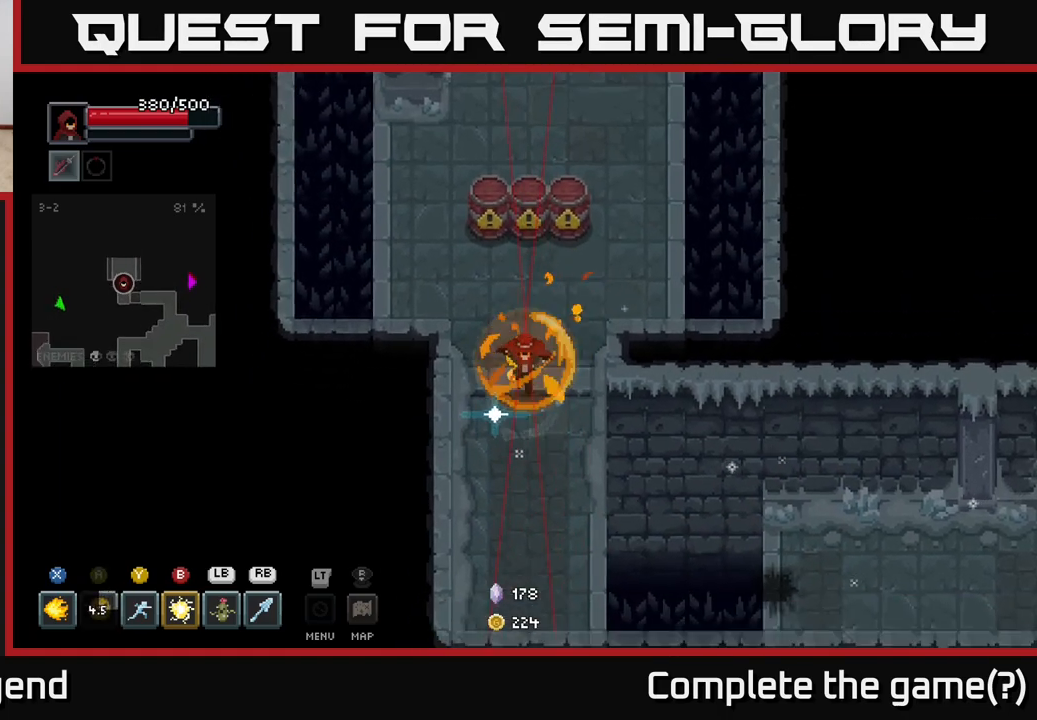
{"buttons": [], "left_stick": "down-right", "right_stick": "center", "events": [[133, "left_stick", "down"], [483, "left_stick", "down-right"]]}
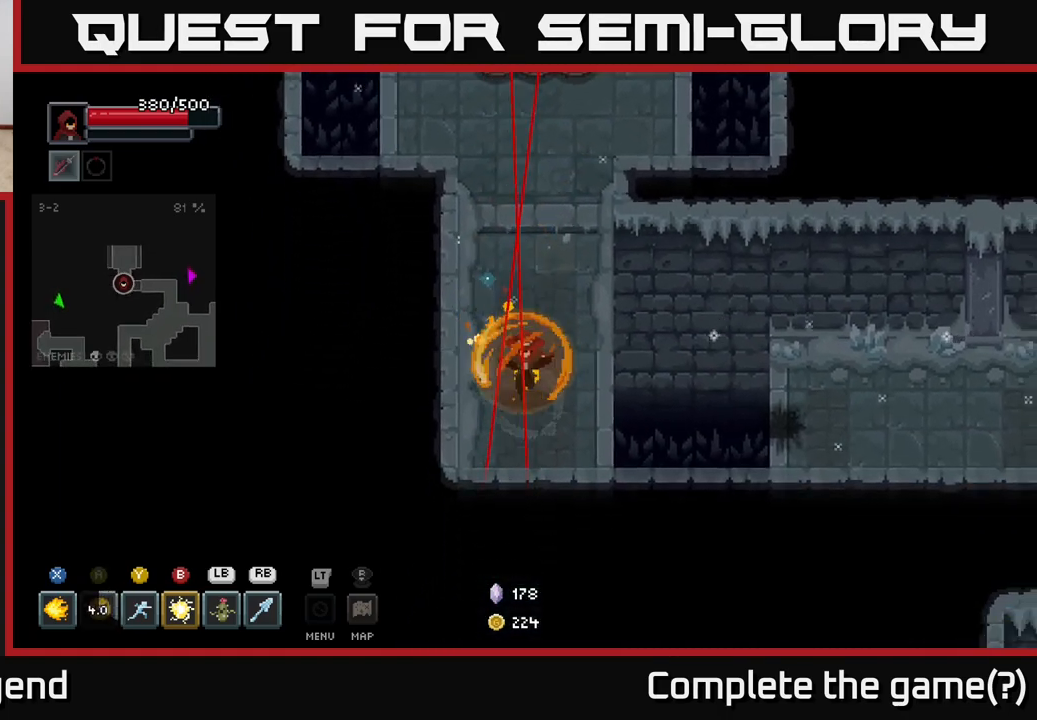
{"buttons": [], "left_stick": "right", "right_stick": "center", "events": [[133, "left_stick", "right"], [317, "A", "down"], [500, "A", "up"]]}
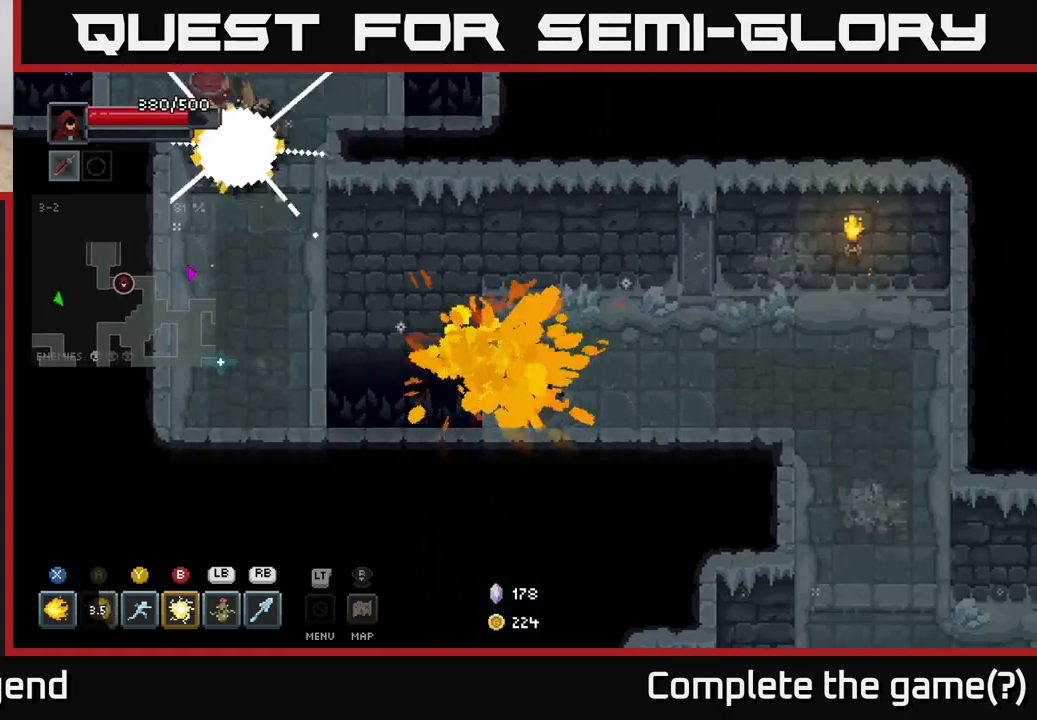
{"buttons": [], "left_stick": "center", "right_stick": "center", "events": [[367, "left_stick", "up"], [467, "left_stick", "center"]]}
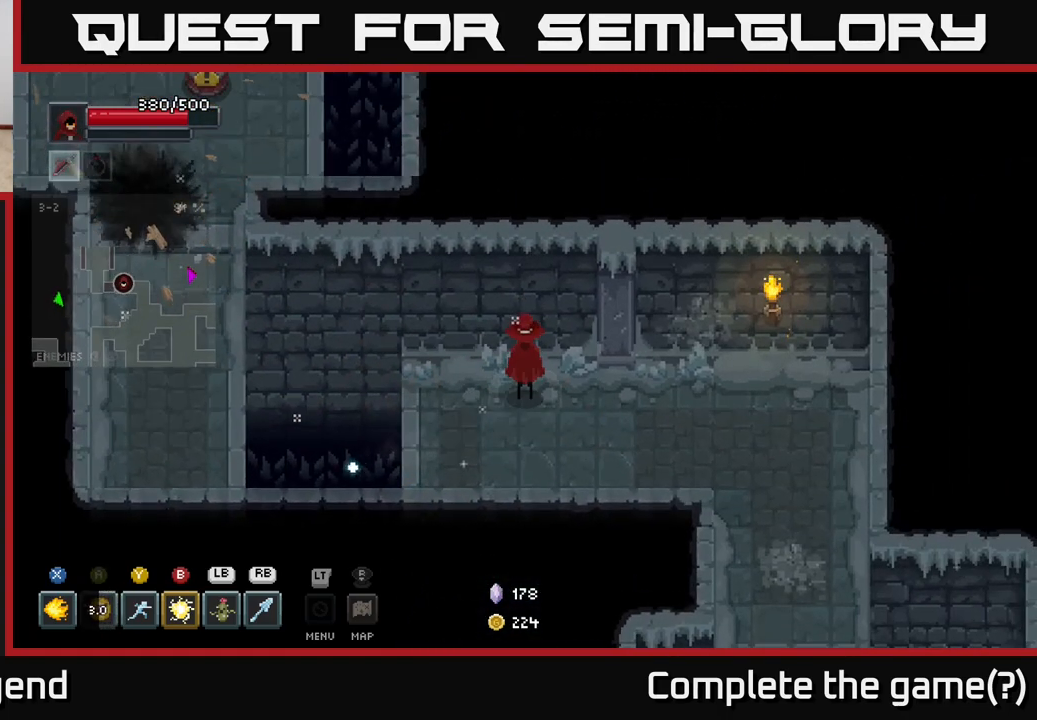
{"buttons": [], "left_stick": "left", "right_stick": "center", "events": [[217, "left_stick", "left"]]}
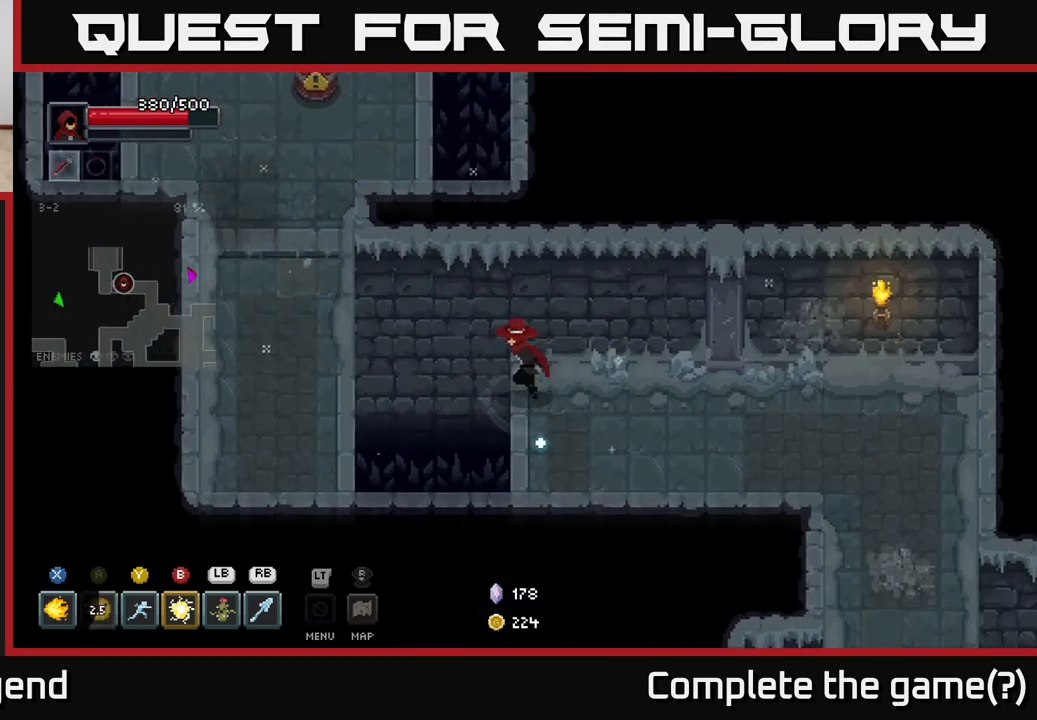
{"buttons": [], "left_stick": "up-left", "right_stick": "center", "events": [[100, "A", "down"], [300, "A", "up"], [400, "left_stick", "up-left"]]}
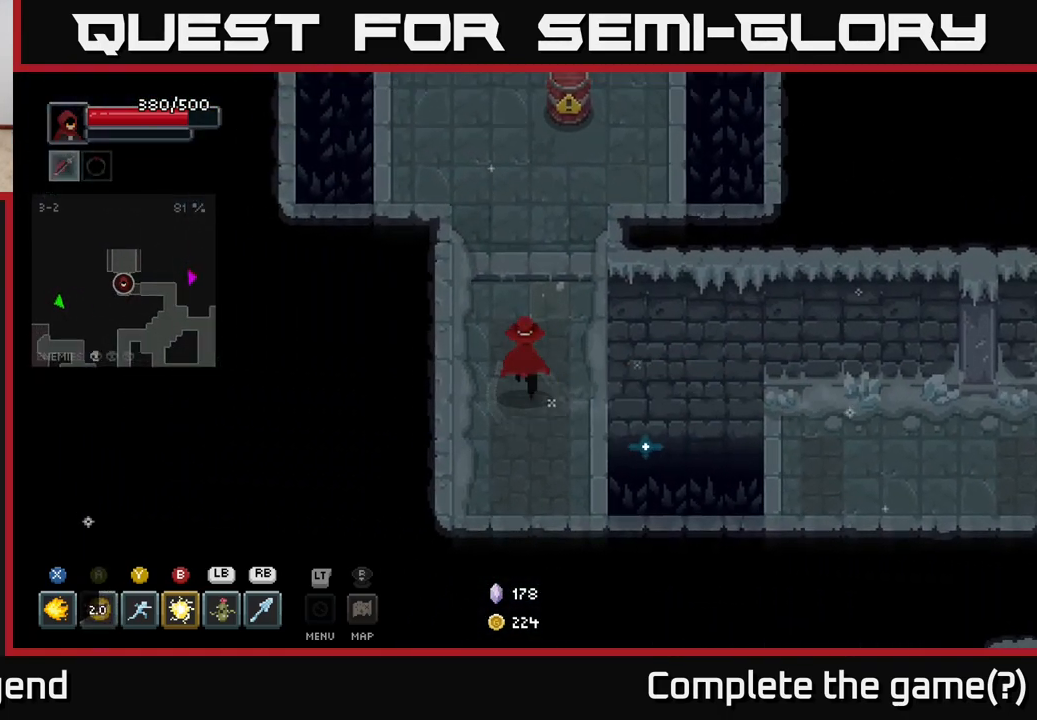
{"buttons": [], "left_stick": "up", "right_stick": "center", "events": [[183, "left_stick", "up"], [400, "R1", "down"], [467, "R1", "up"]]}
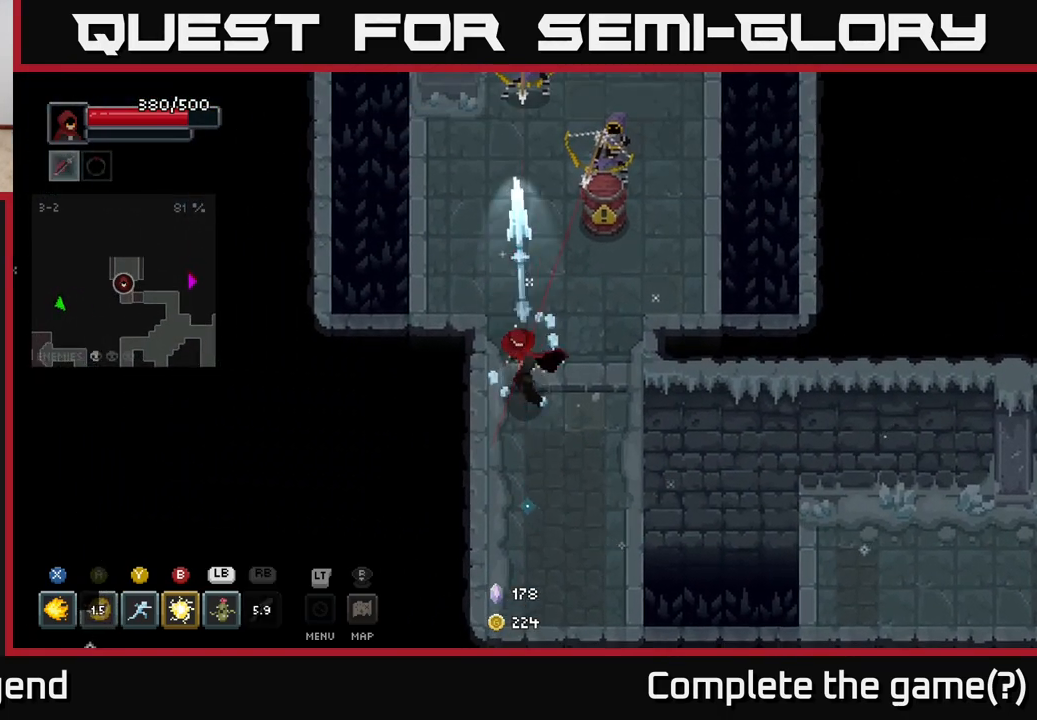
{"buttons": ["L1"], "left_stick": "up", "right_stick": "center", "events": [[317, "left_stick", "up-right"], [417, "left_stick", "up"], [433, "L1", "down"]]}
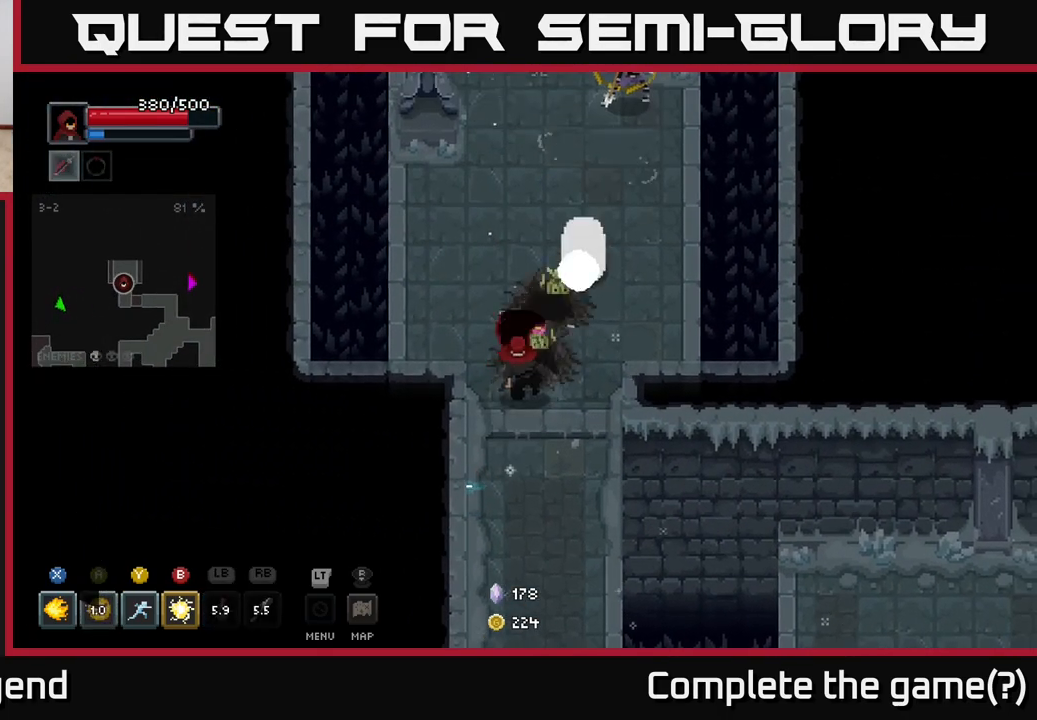
{"buttons": [], "left_stick": "down-left", "right_stick": "center", "events": [[17, "L1", "up"], [83, "left_stick", "up-right"], [217, "left_stick", "down-left"]]}
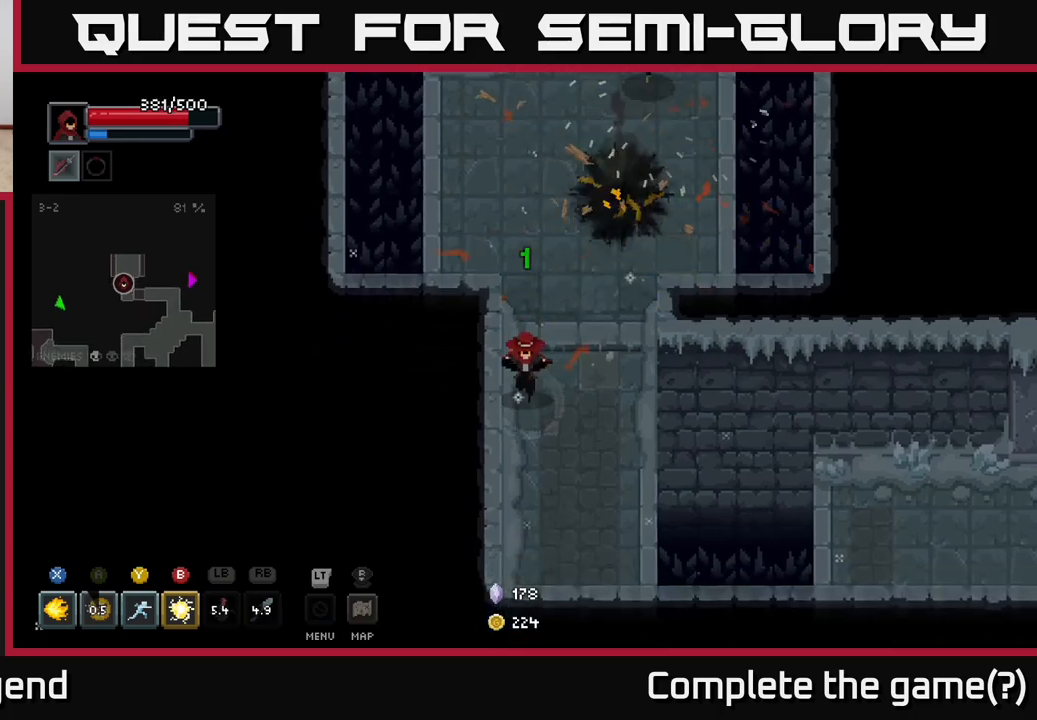
{"buttons": [], "left_stick": "up-right", "right_stick": "center", "events": [[33, "left_stick", "down-right"], [133, "left_stick", "up-right"], [217, "left_stick", "up"], [433, "left_stick", "up-right"]]}
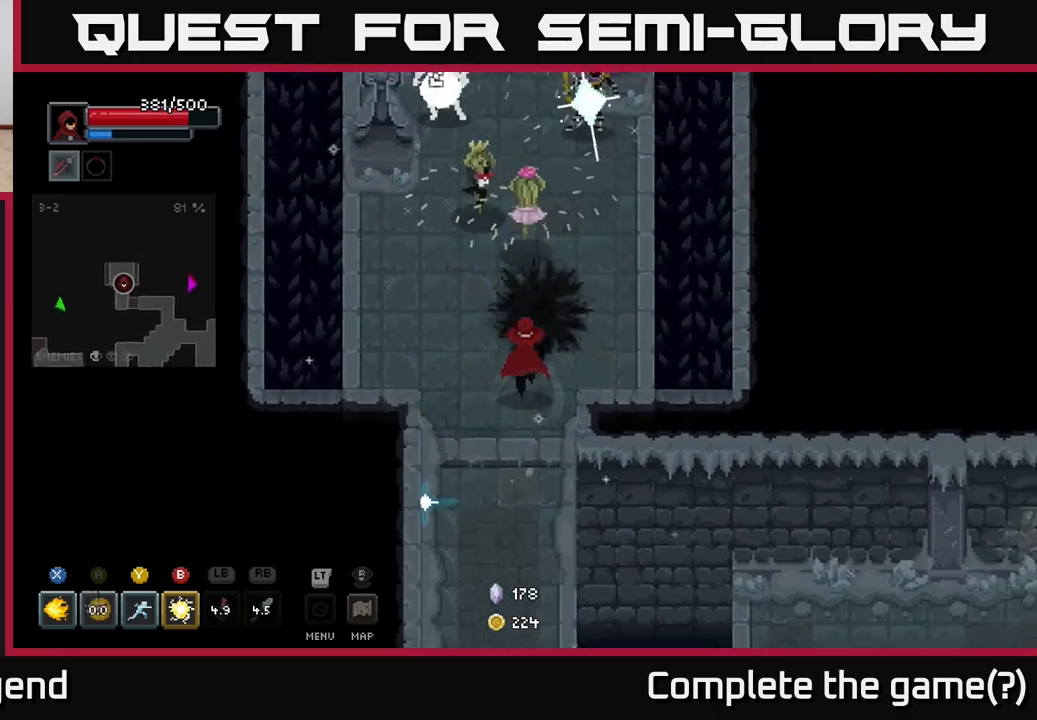
{"buttons": ["X"], "left_stick": "up", "right_stick": "center", "events": [[83, "left_stick", "up"], [400, "X", "down"]]}
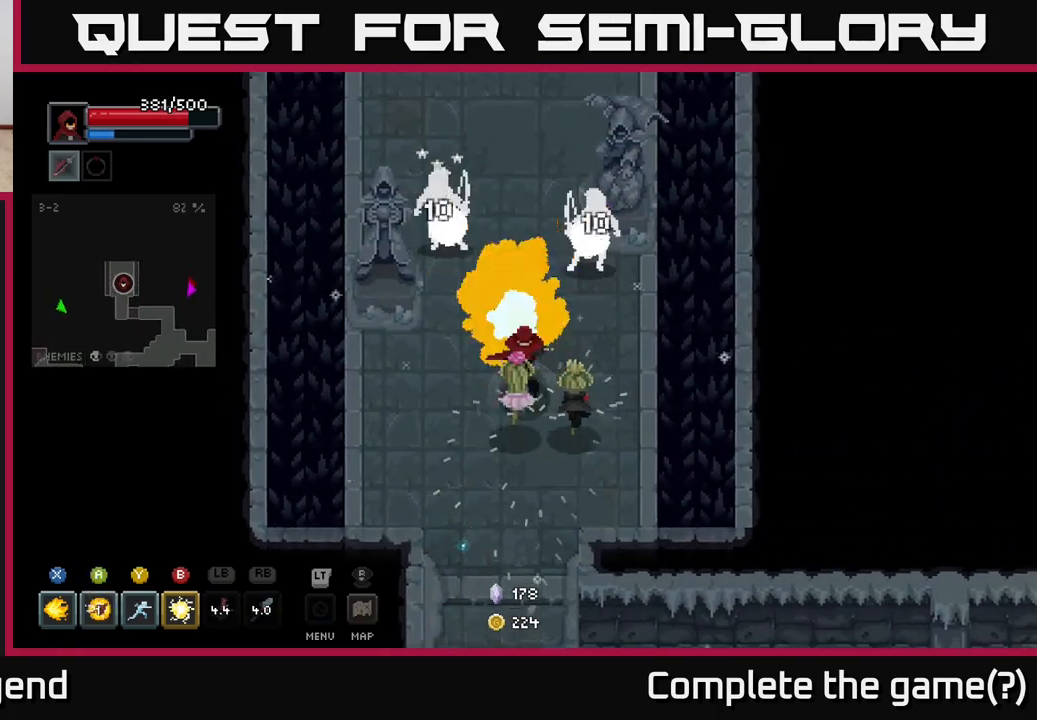
{"buttons": ["X"], "left_stick": "up", "right_stick": "center", "events": []}
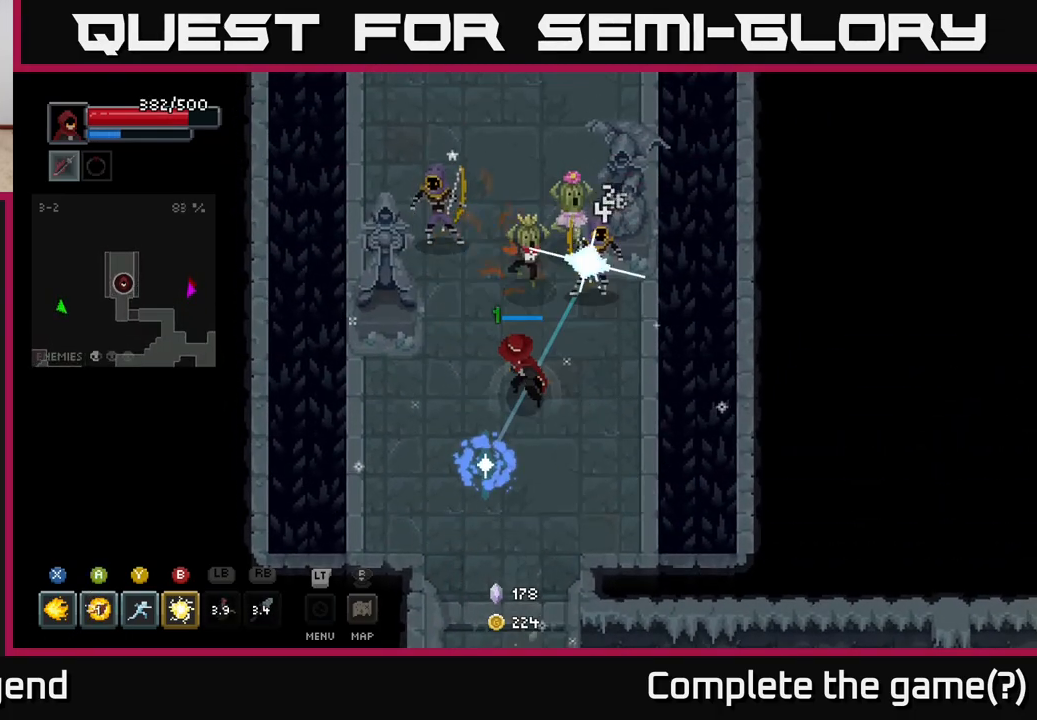
{"buttons": [], "left_stick": "up", "right_stick": "center", "events": [[283, "X", "up"]]}
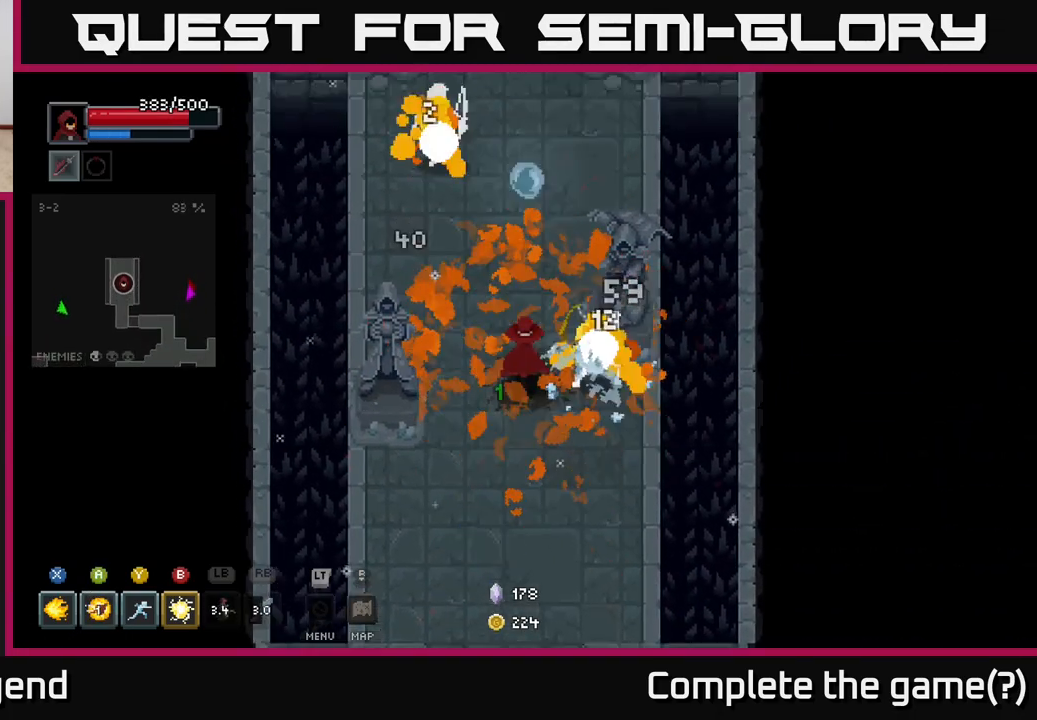
{"buttons": ["X"], "left_stick": "up", "right_stick": "center", "events": [[150, "X", "down"]]}
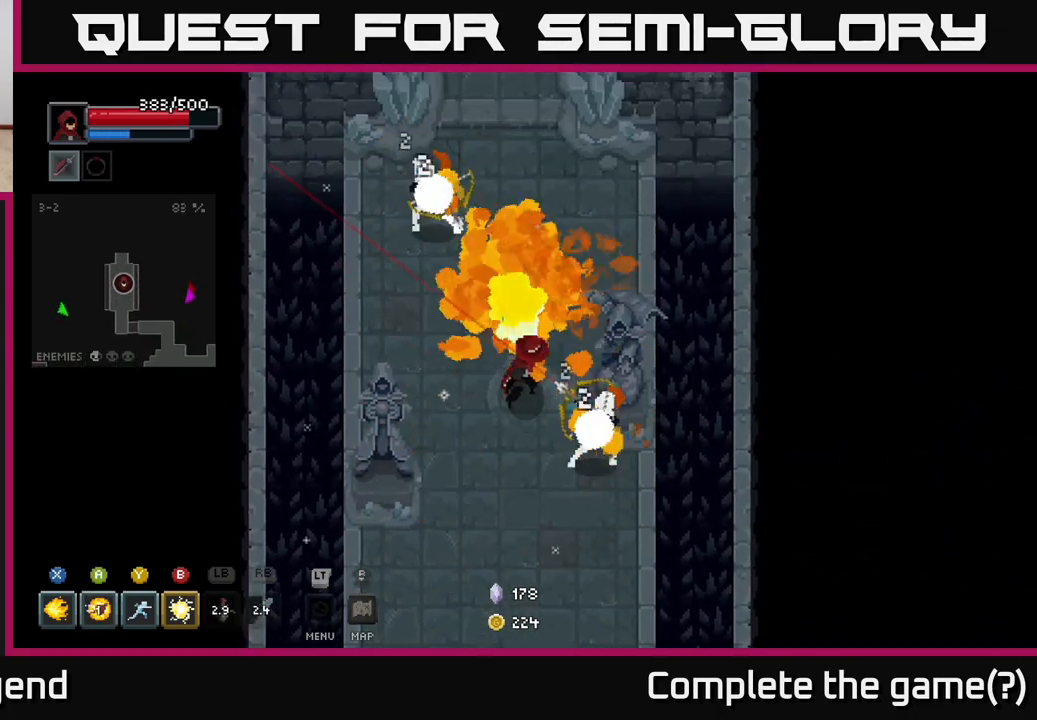
{"buttons": ["X"], "left_stick": "down-right", "right_stick": "center", "events": [[450, "left_stick", "down-right"]]}
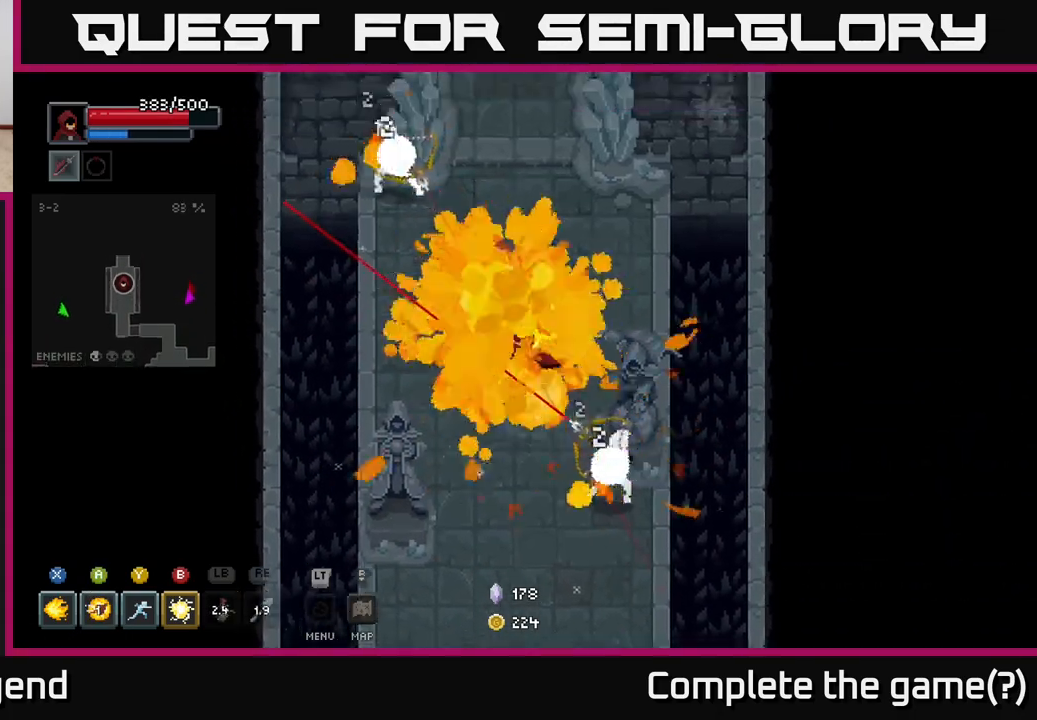
{"buttons": [], "left_stick": "down", "right_stick": "center", "events": [[100, "left_stick", "down"], [133, "X", "up"], [233, "A", "down"], [233, "left_stick", "down-right"], [333, "A", "up"], [367, "left_stick", "down"]]}
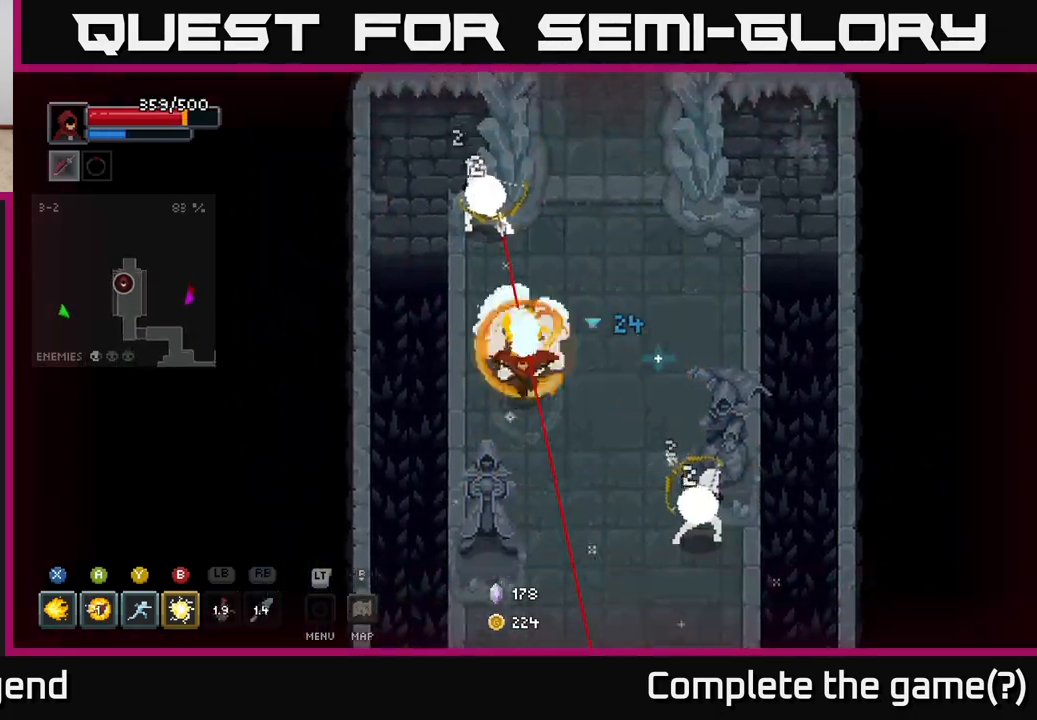
{"buttons": [], "left_stick": "right", "right_stick": "center", "events": [[33, "A", "down"], [67, "left_stick", "down-right"], [133, "A", "up"], [417, "left_stick", "right"]]}
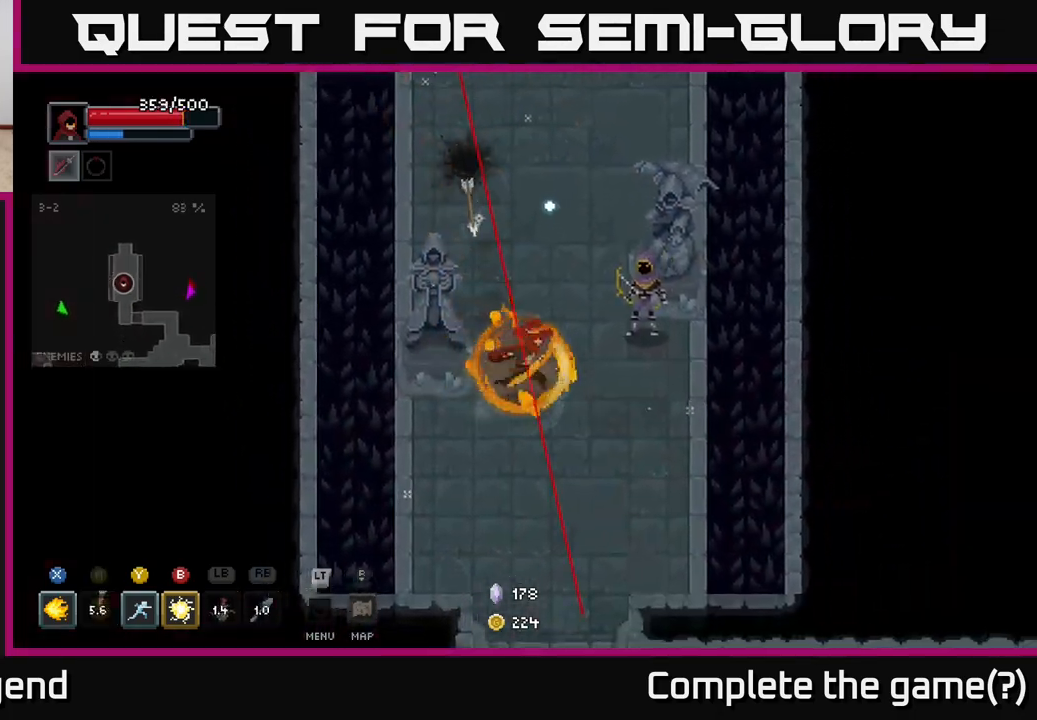
{"buttons": ["X"], "left_stick": "right", "right_stick": "center", "events": [[167, "X", "down"]]}
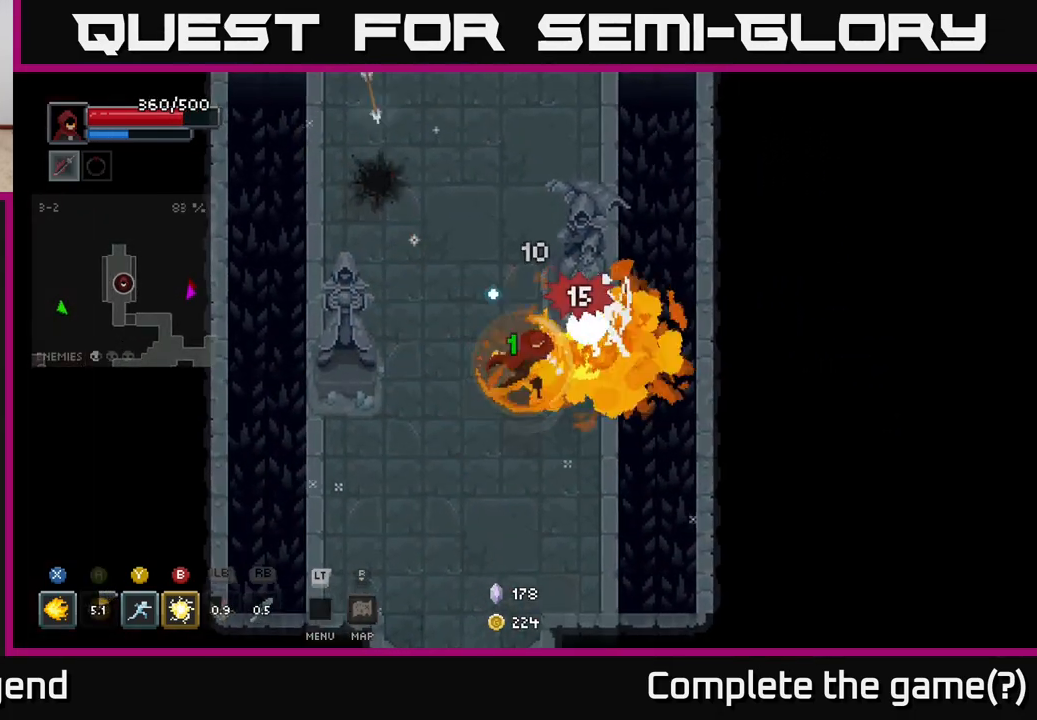
{"buttons": ["X"], "left_stick": "center", "right_stick": "center", "events": [[83, "left_stick", "center"]]}
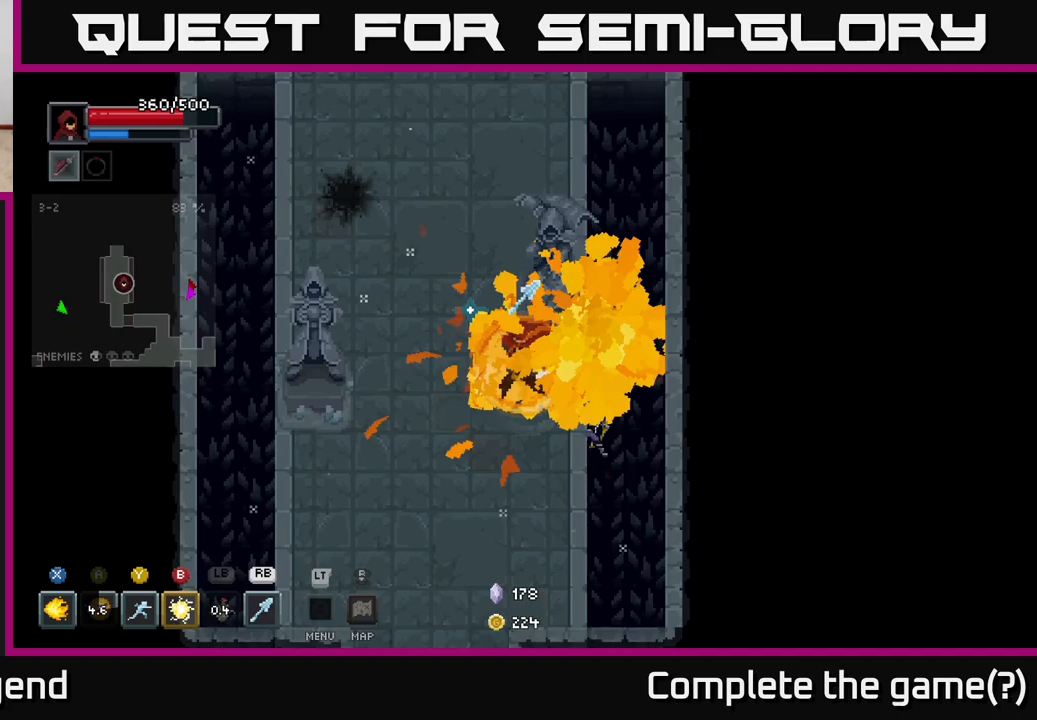
{"buttons": [], "left_stick": "up-left", "right_stick": "center", "events": [[17, "X", "up"], [67, "left_stick", "up-left"]]}
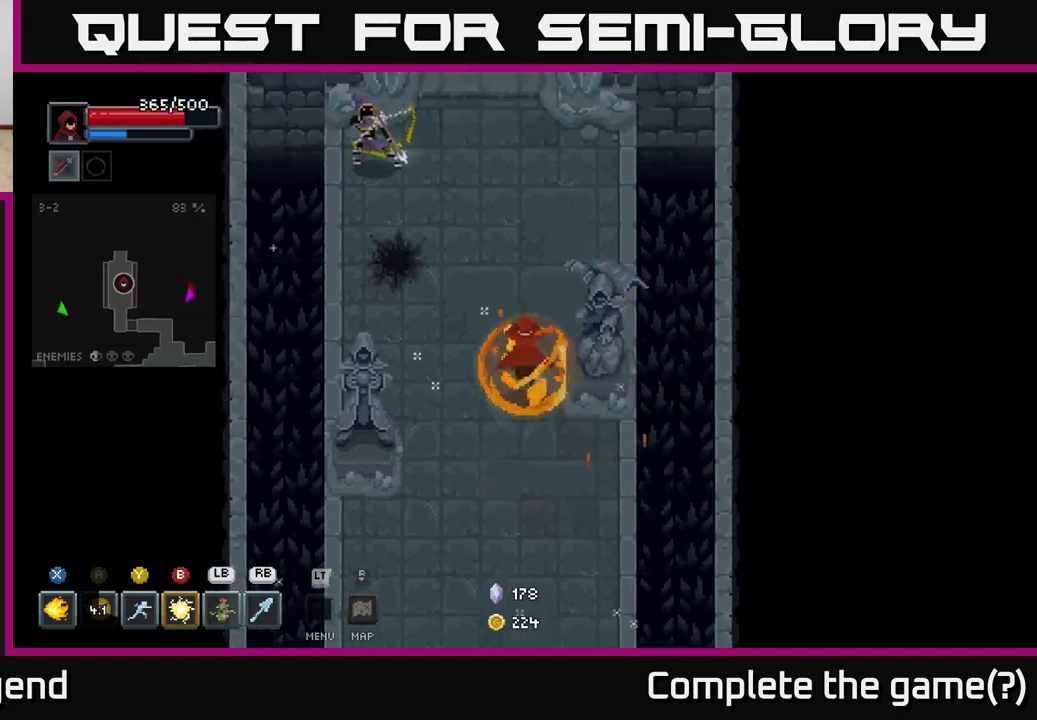
{"buttons": ["X"], "left_stick": "up-left", "right_stick": "center", "events": [[333, "X", "down"]]}
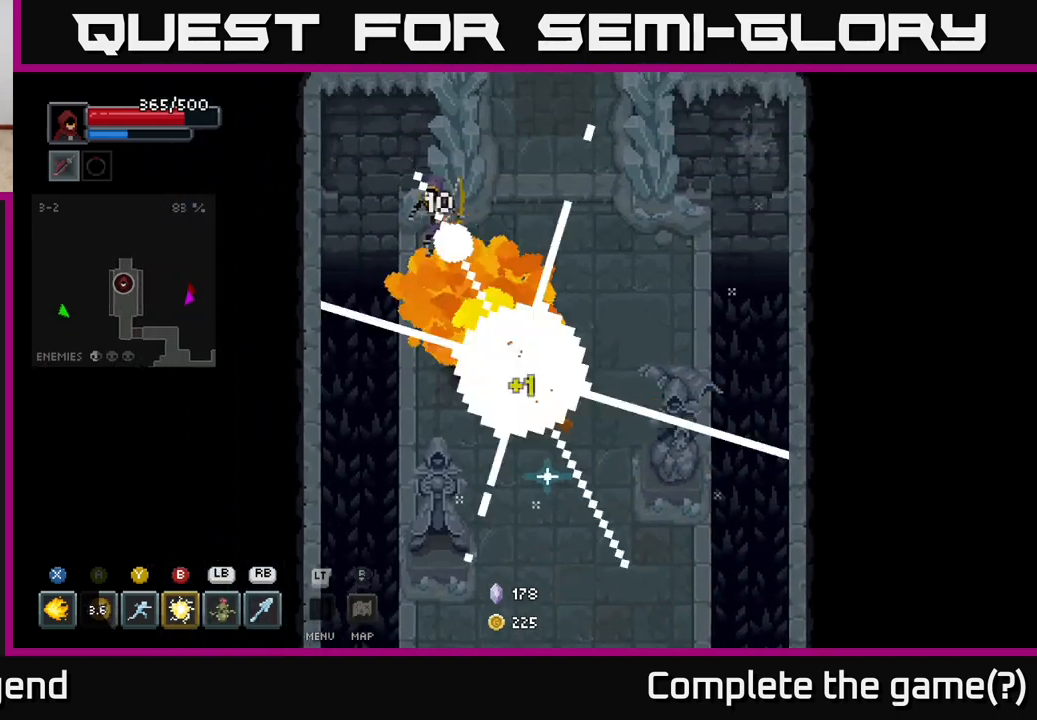
{"buttons": ["X"], "left_stick": "up-left", "right_stick": "center", "events": []}
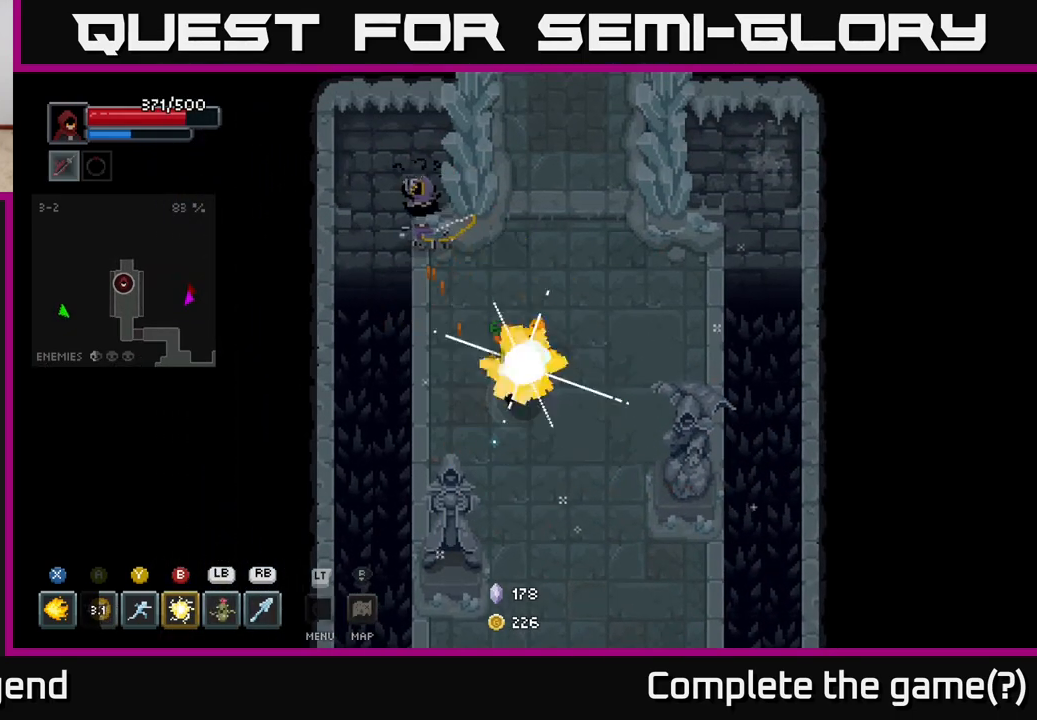
{"buttons": [], "left_stick": "up", "right_stick": "center", "events": [[67, "left_stick", "center"], [200, "X", "up"], [317, "left_stick", "right"], [467, "left_stick", "up"]]}
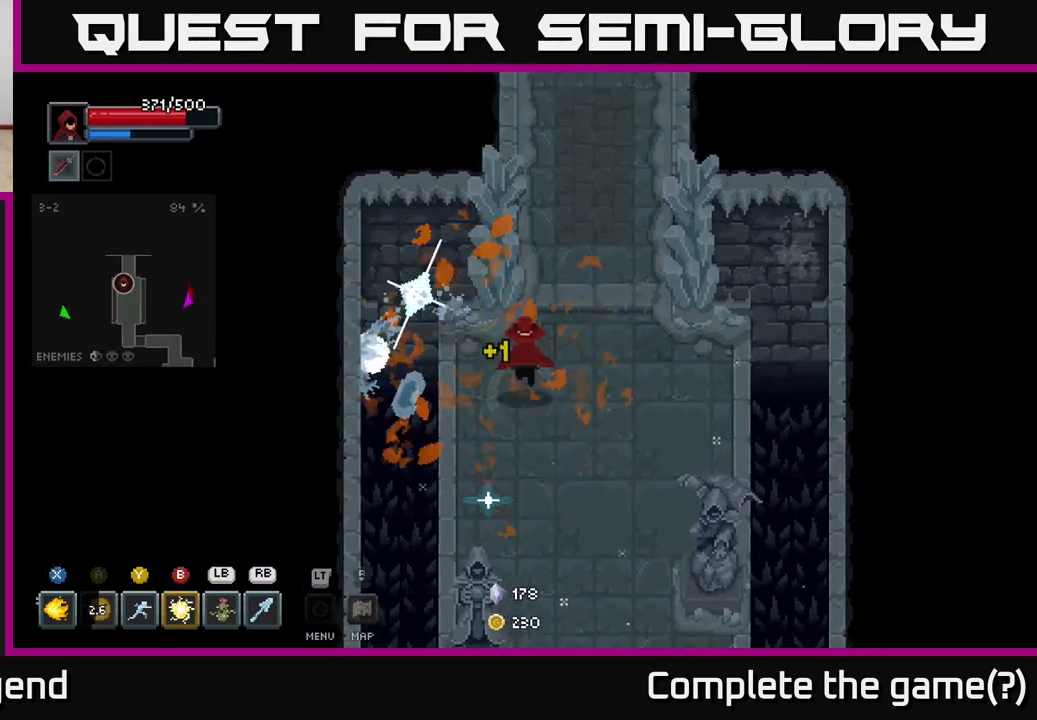
{"buttons": [], "left_stick": "up", "right_stick": "center", "events": []}
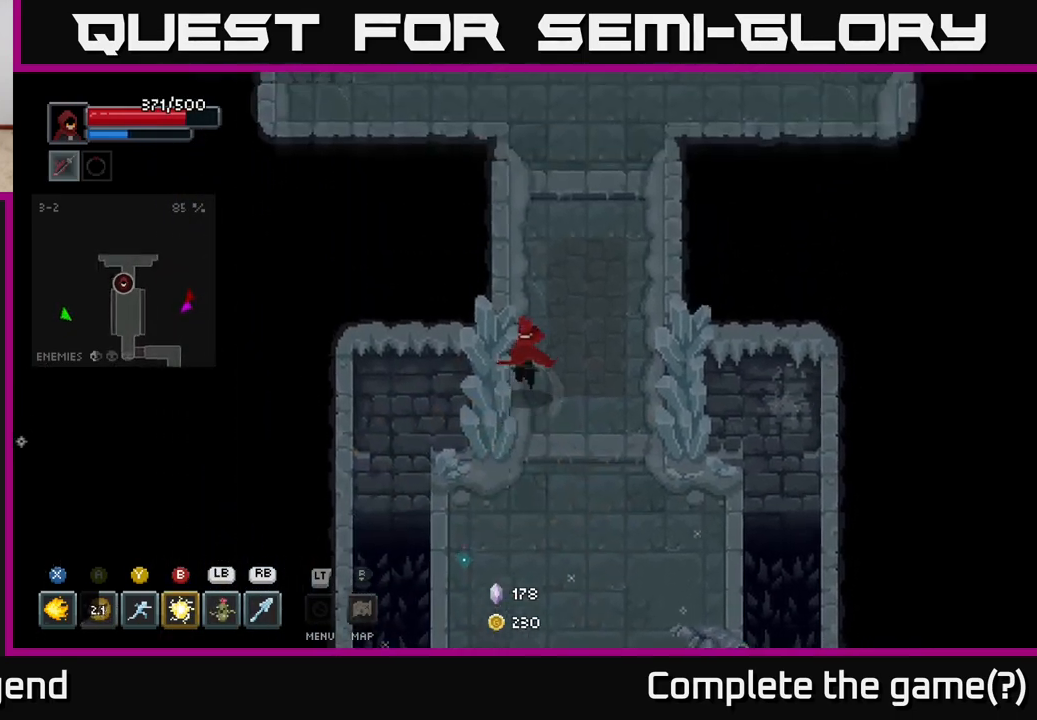
{"buttons": [], "left_stick": "up", "right_stick": "center", "events": []}
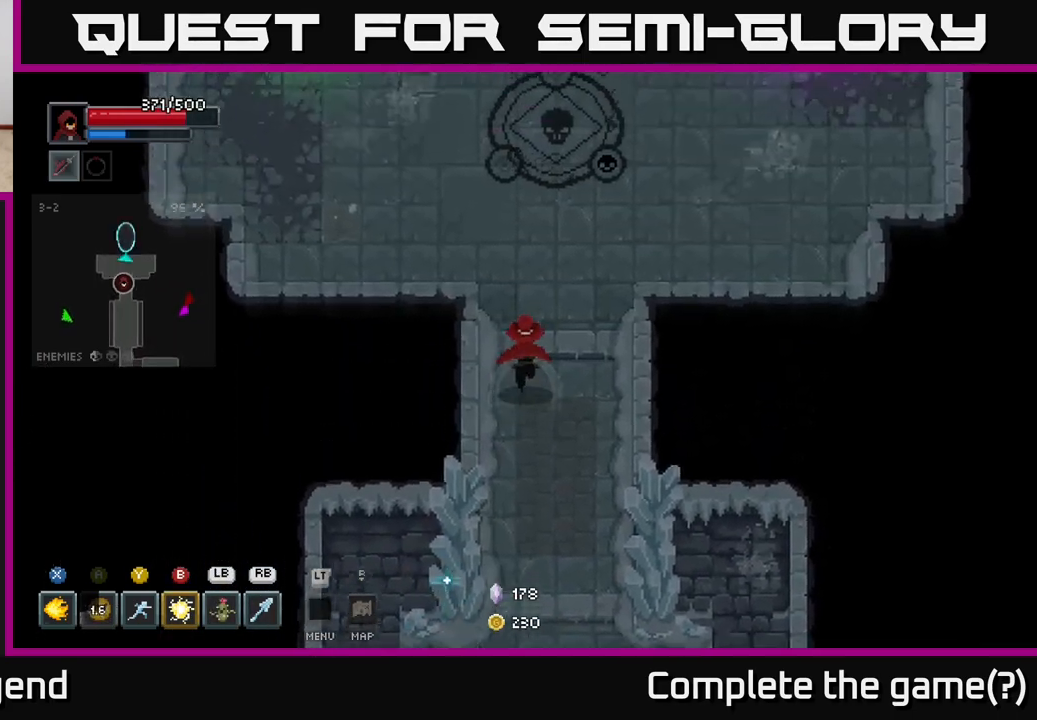
{"buttons": [], "left_stick": "up", "right_stick": "center", "events": [[317, "left_stick", "up-right"], [433, "left_stick", "up"]]}
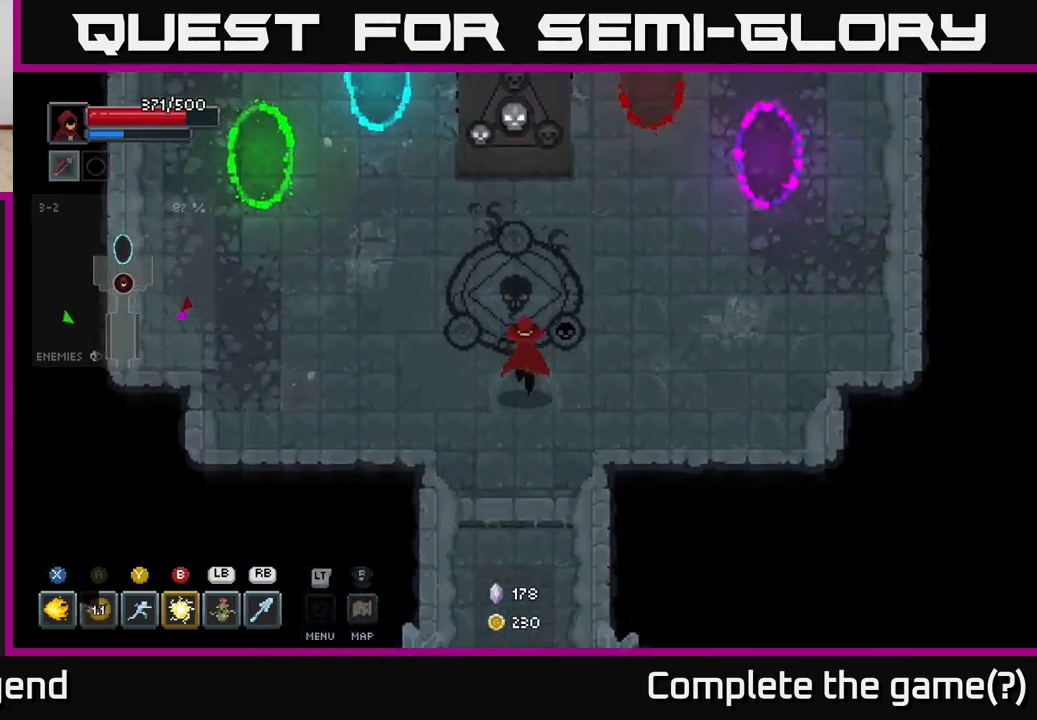
{"buttons": [], "left_stick": "center", "right_stick": "center", "events": [[267, "left_stick", "center"]]}
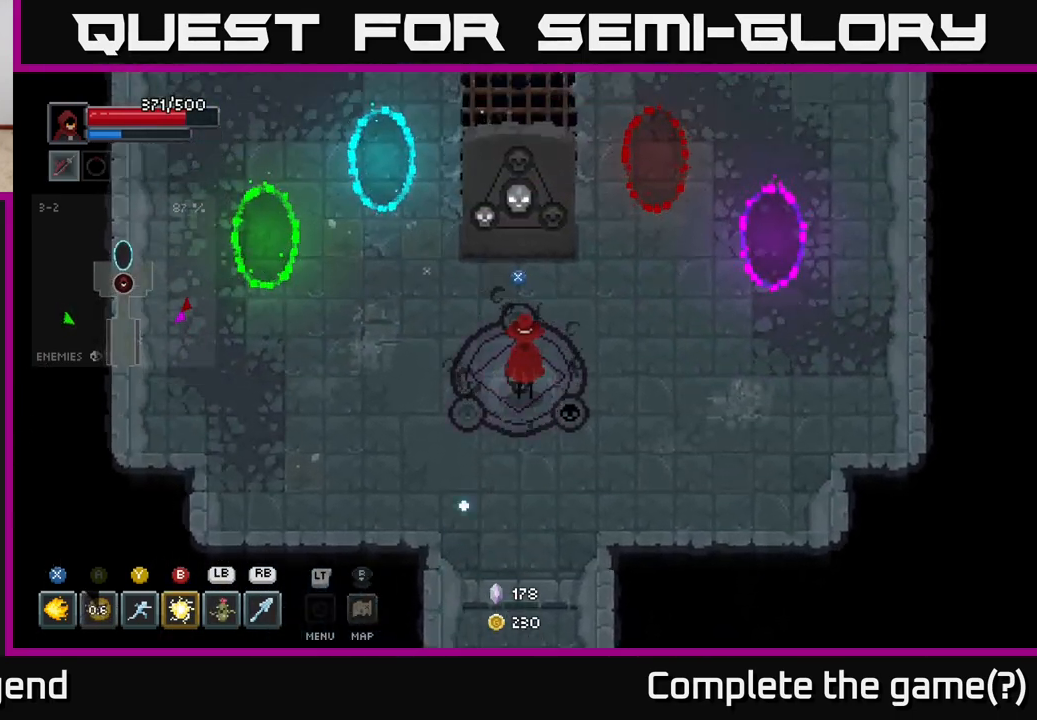
{"buttons": [], "left_stick": "right", "right_stick": "center", "events": [[483, "left_stick", "right"]]}